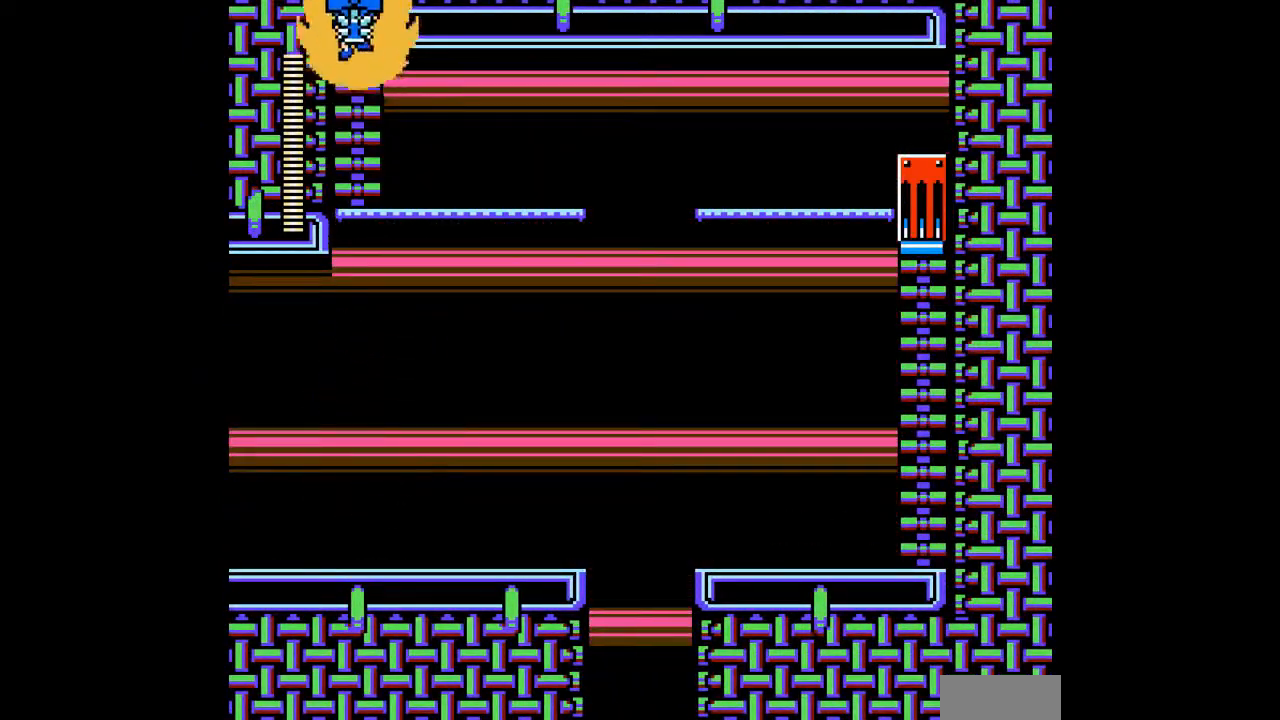
Gameplay with a controller; each line is a JSON object with the inputs held at the frame after it. "events" lists button and stick changes between this image and that frame as [ms after this image, input, new state], when the widget could be followed in between. Not read: L3 R3.
{"buttons": ["DPAD_UP"], "events": []}
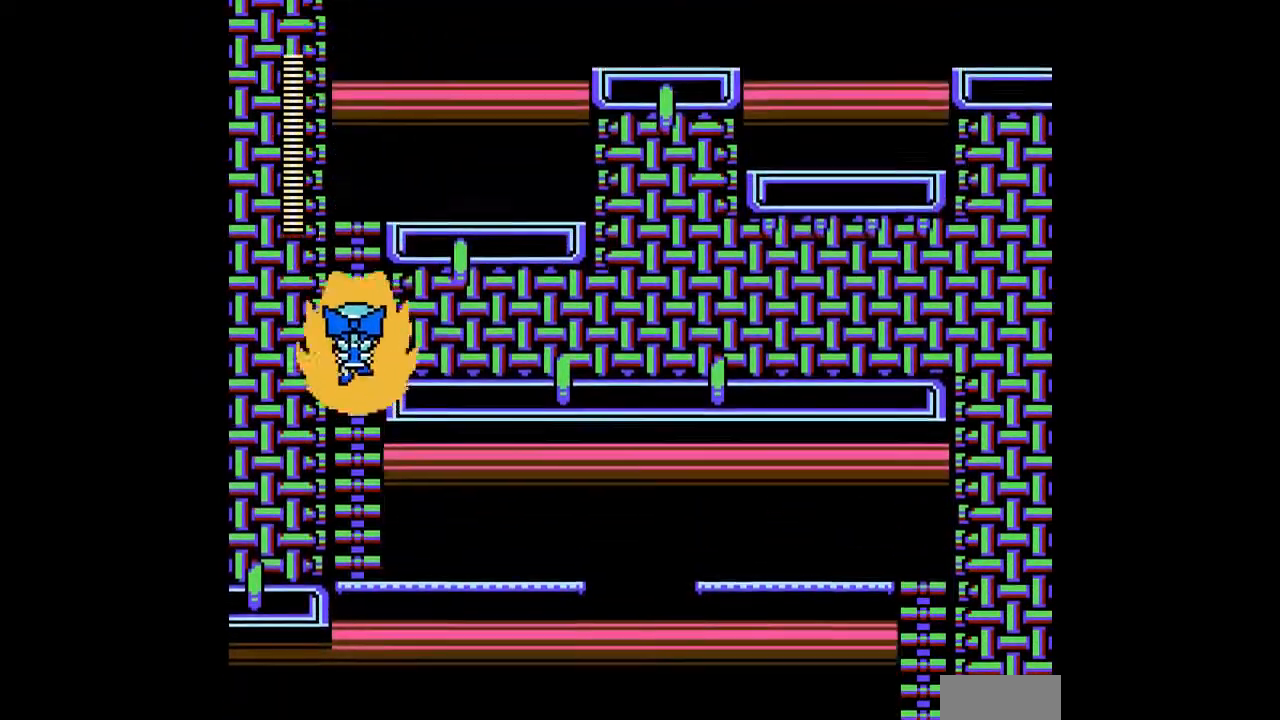
{"buttons": ["DPAD_UP"], "events": []}
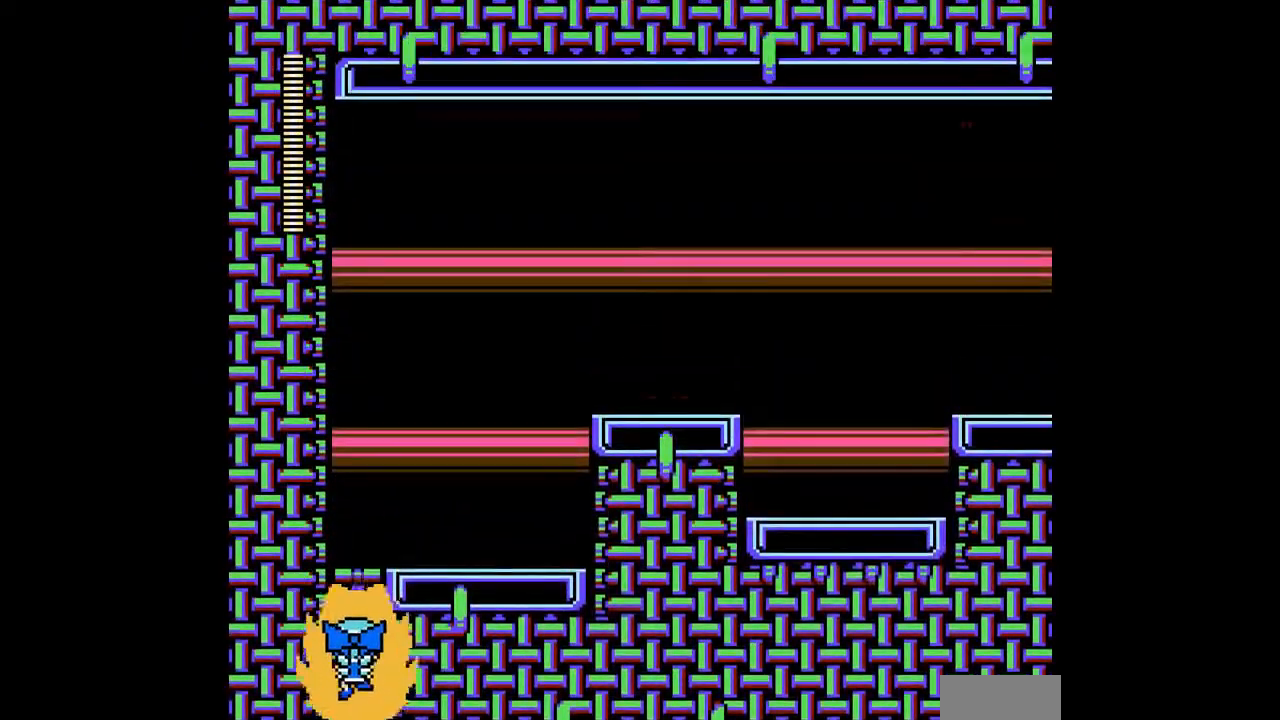
{"buttons": ["DPAD_UP"], "events": []}
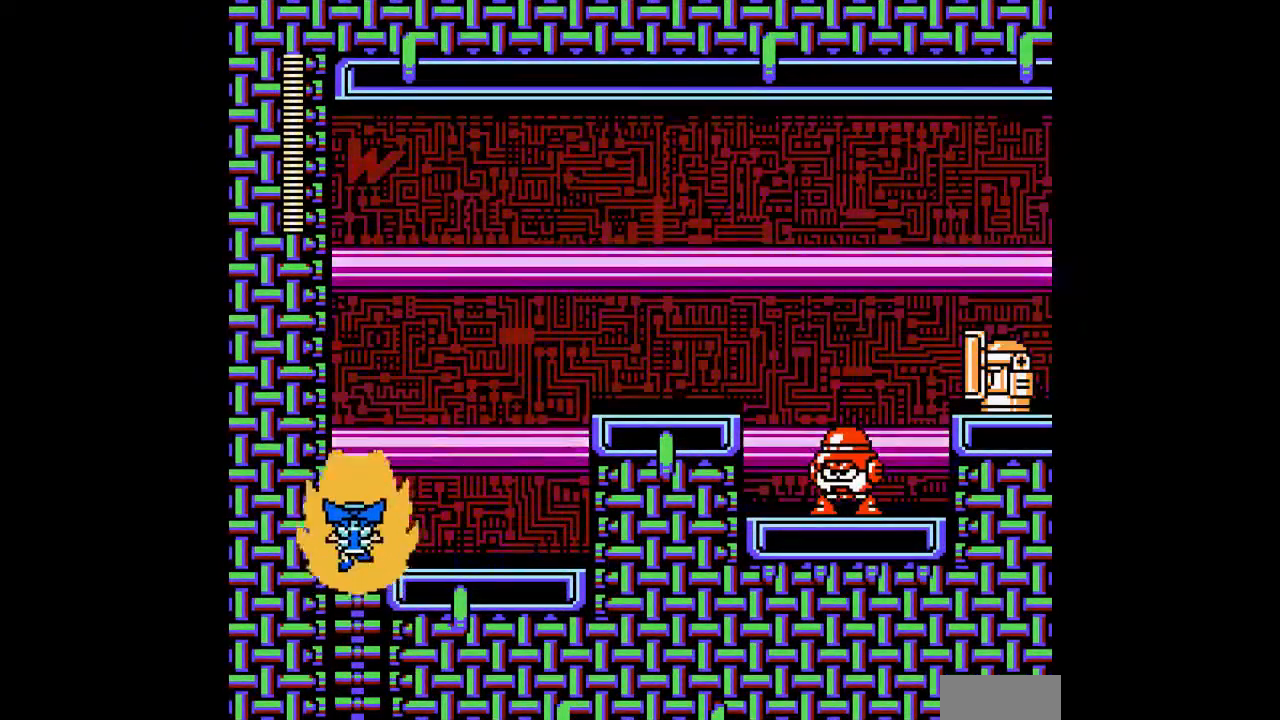
{"buttons": ["DPAD_RIGHT"], "events": [[100, "B", "down"], [100, "DPAD_RIGHT", "down"], [133, "A", "down"], [133, "DPAD_UP", "up"], [167, "B", "up"], [200, "A", "up"], [267, "A", "down"], [300, "A", "up"], [400, "B", "down"], [467, "A", "down"], [500, "A", "up"], [500, "B", "up"]]}
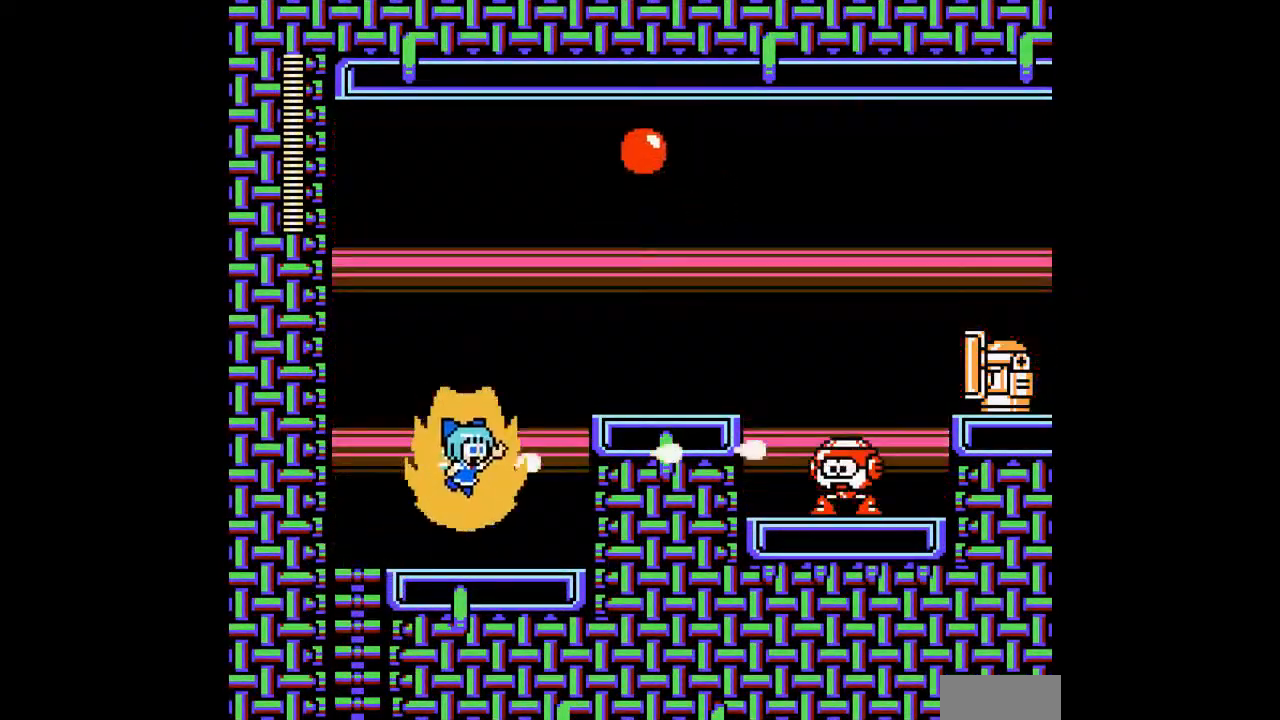
{"buttons": ["B", "DPAD_RIGHT"], "events": [[400, "B", "down"]]}
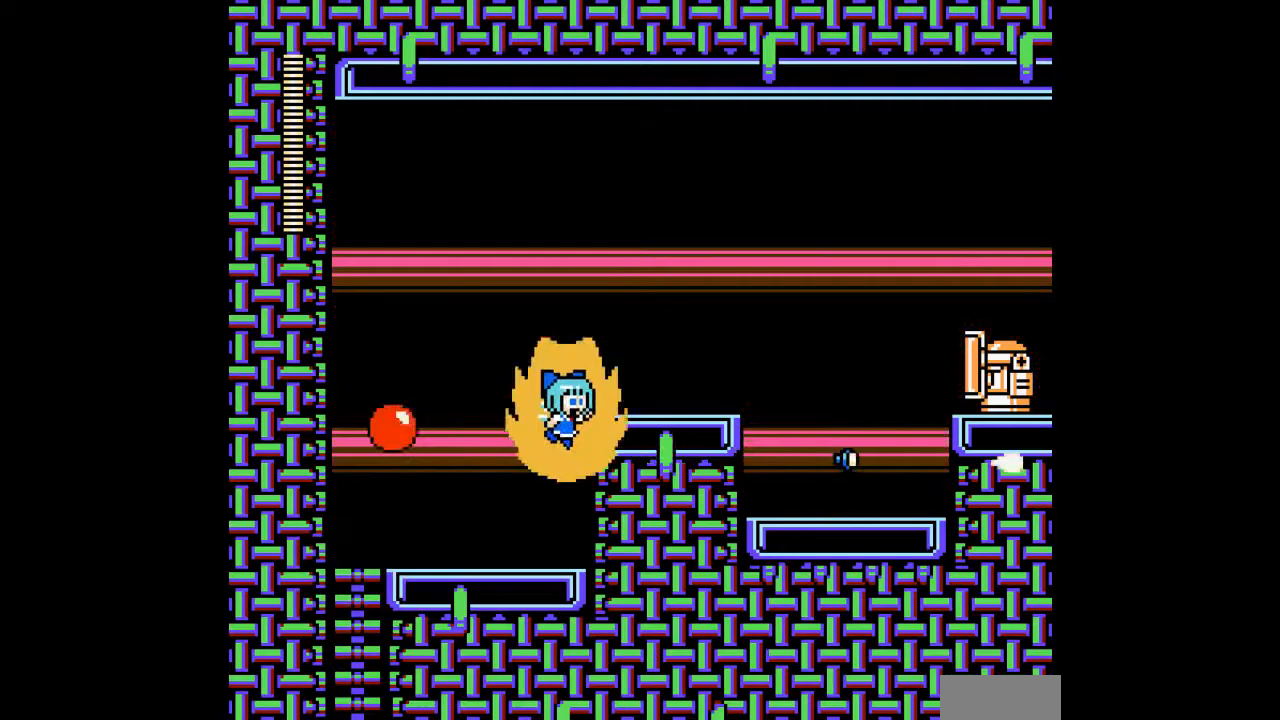
{"buttons": ["A", "DPAD_RIGHT"], "events": [[200, "B", "up"], [333, "A", "down"], [400, "A", "up"], [467, "A", "down"]]}
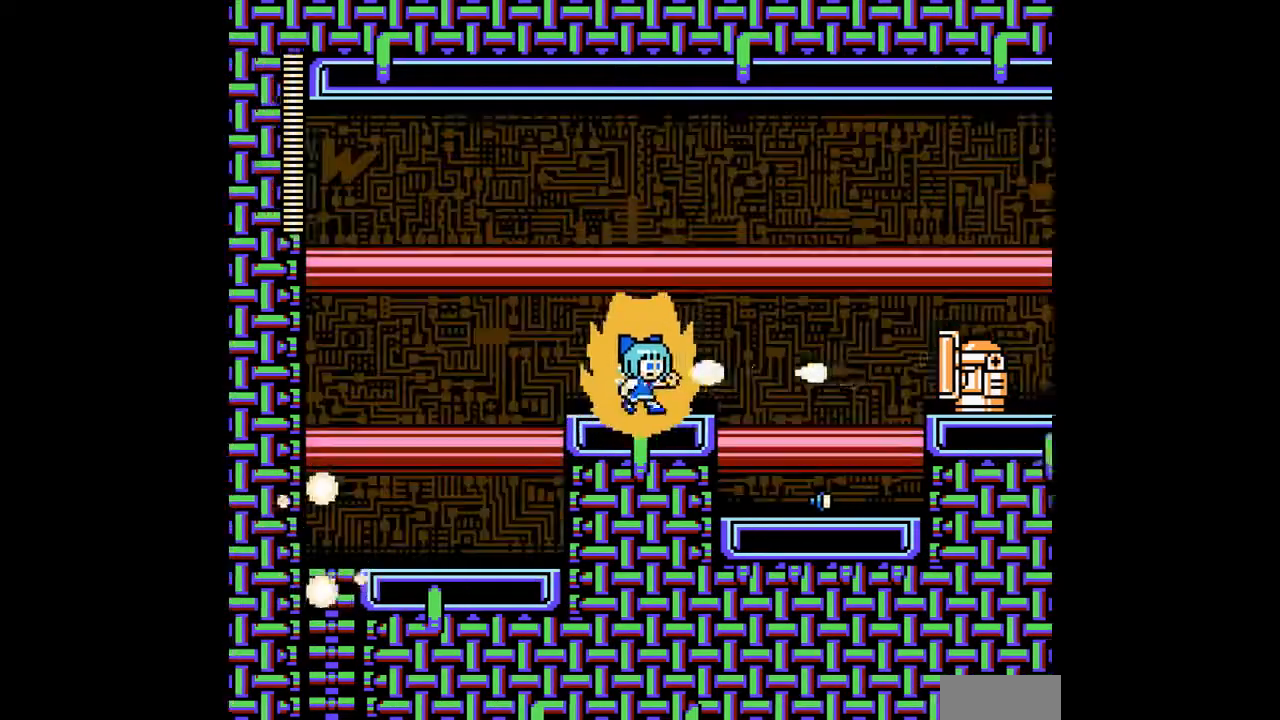
{"buttons": ["DPAD_RIGHT"], "events": [[33, "A", "up"], [100, "A", "down"], [200, "A", "up"], [267, "A", "down"], [367, "A", "up"]]}
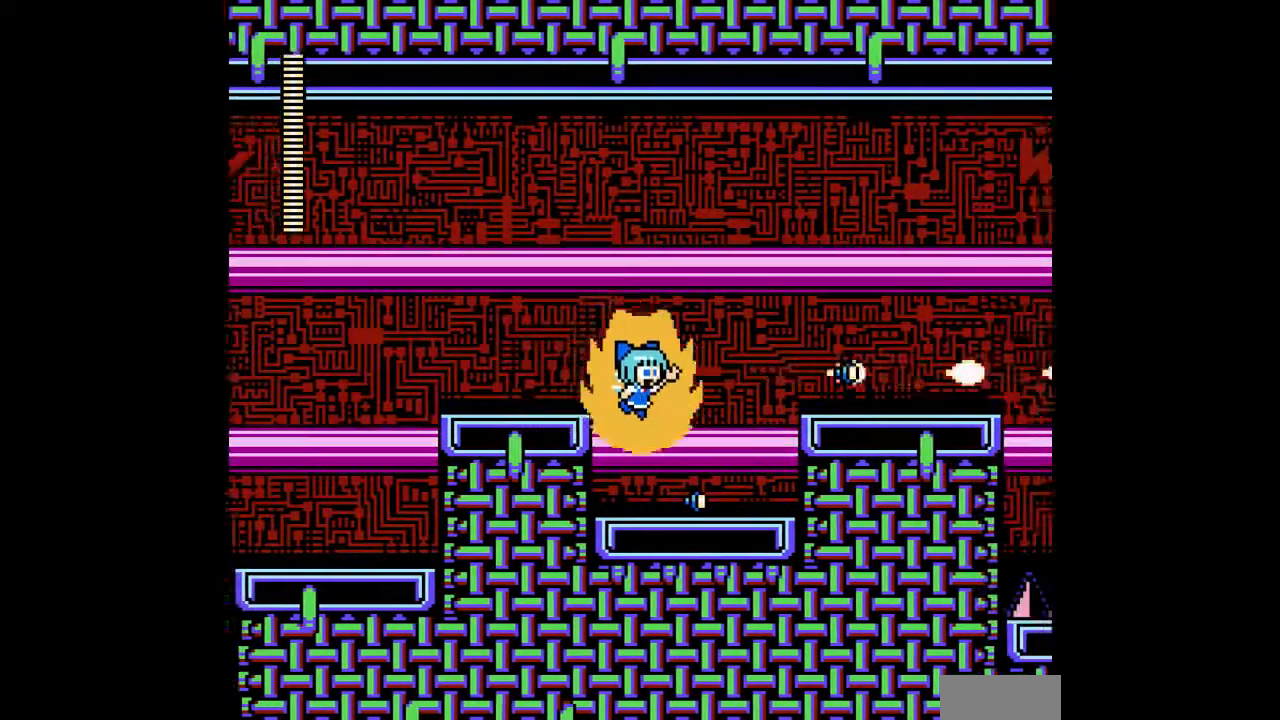
{"buttons": ["B", "DPAD_RIGHT"], "events": [[300, "B", "down"]]}
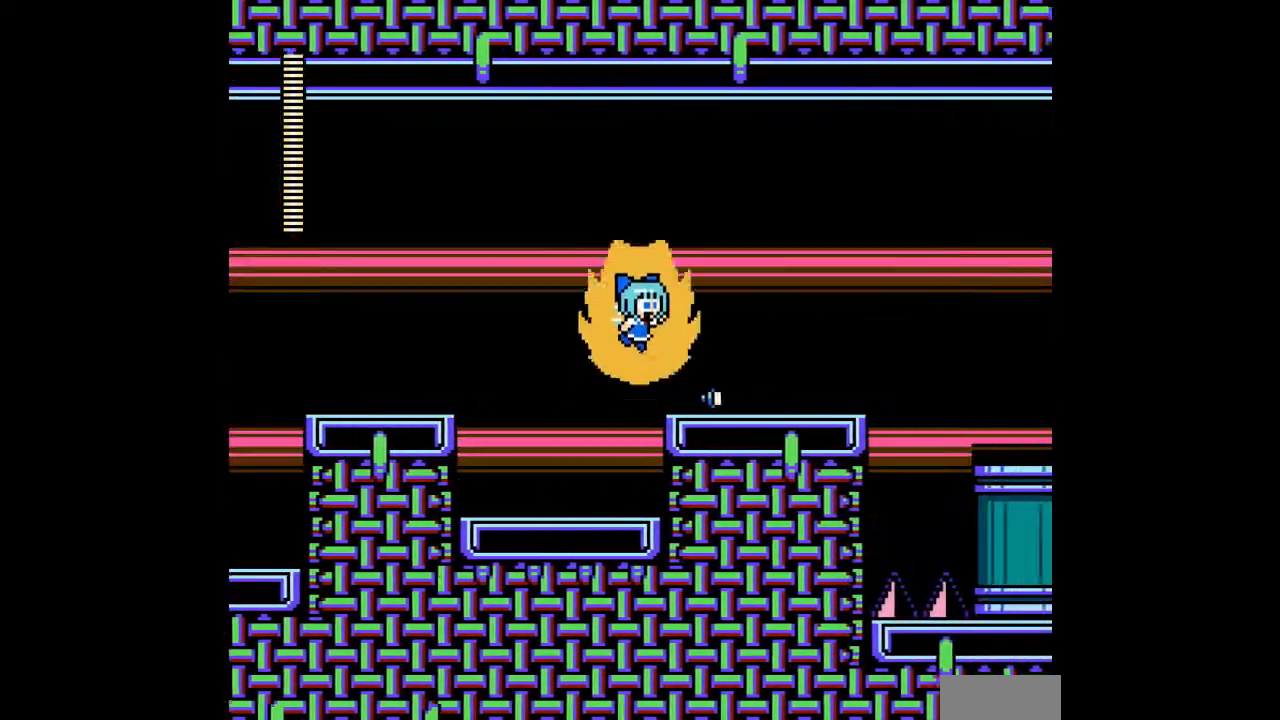
{"buttons": ["DPAD_RIGHT"], "events": [[67, "B", "up"]]}
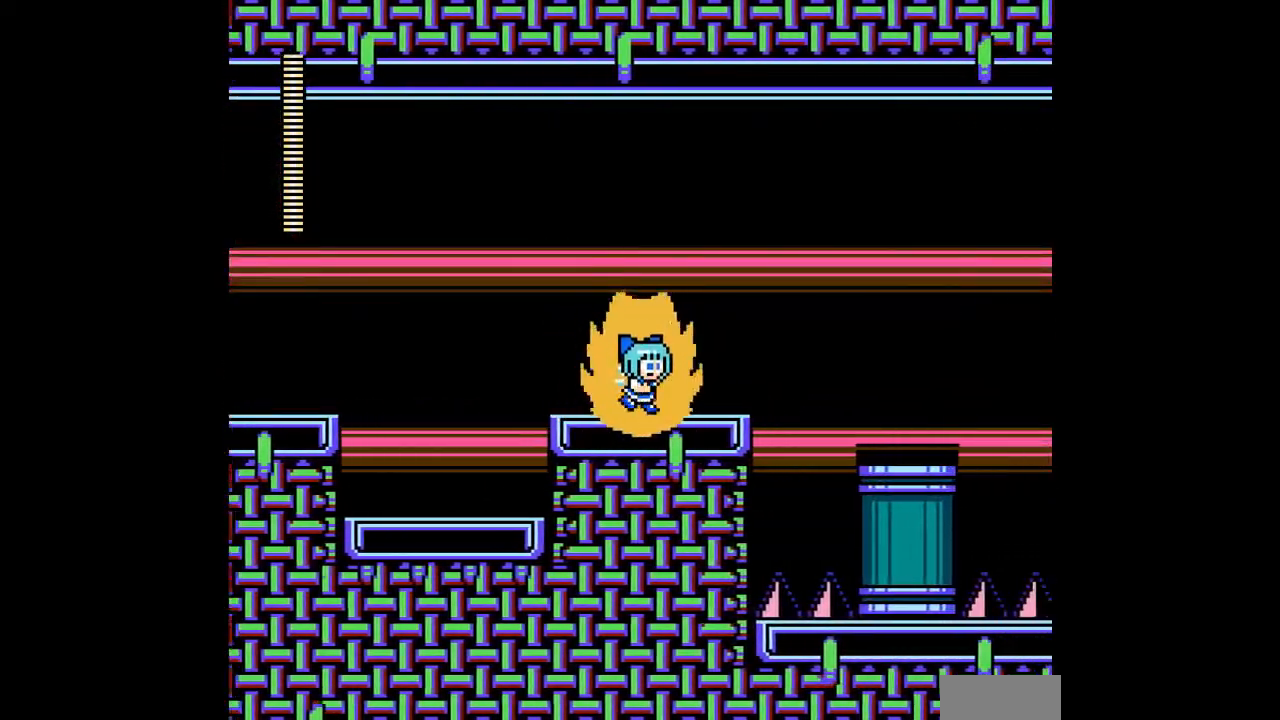
{"buttons": ["B", "DPAD_RIGHT"], "events": [[367, "B", "down"]]}
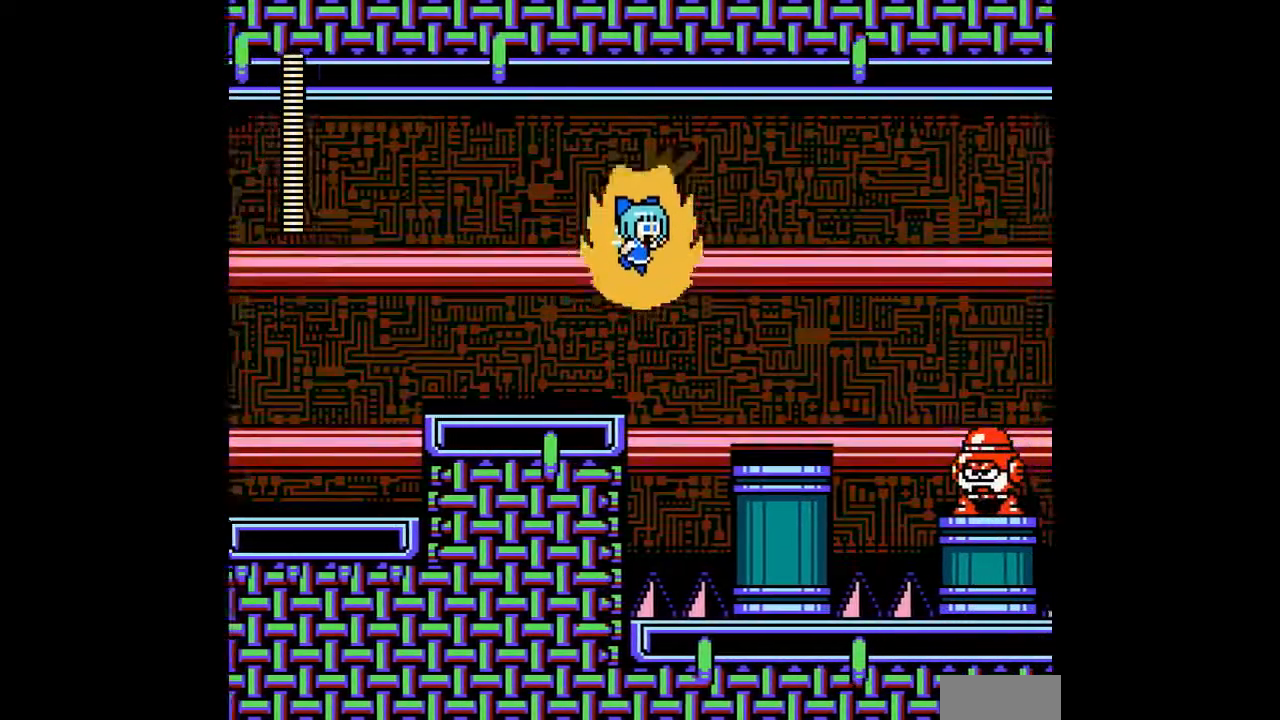
{"buttons": ["A", "DPAD_RIGHT"], "events": [[133, "B", "up"], [500, "A", "down"]]}
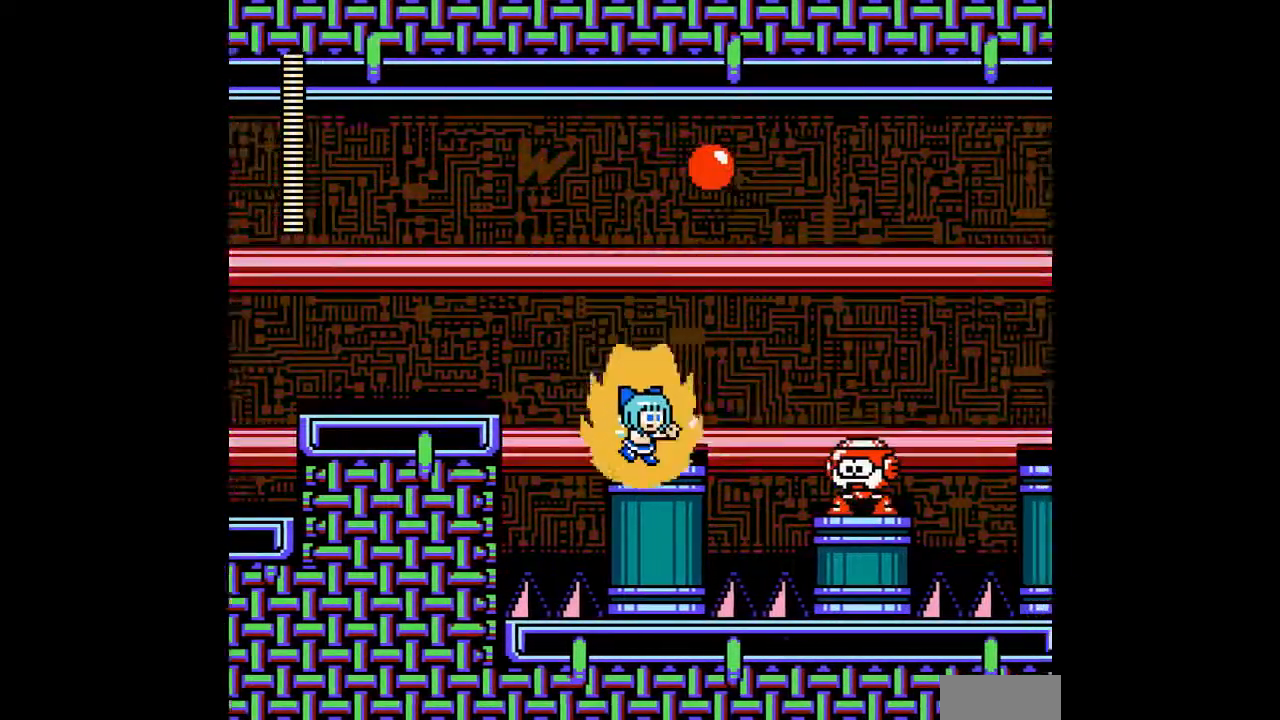
{"buttons": [], "events": [[67, "A", "up"], [133, "A", "down"], [233, "A", "up"], [267, "DPAD_RIGHT", "up"], [300, "A", "down"], [400, "A", "up"], [433, "A", "down"], [500, "A", "up"]]}
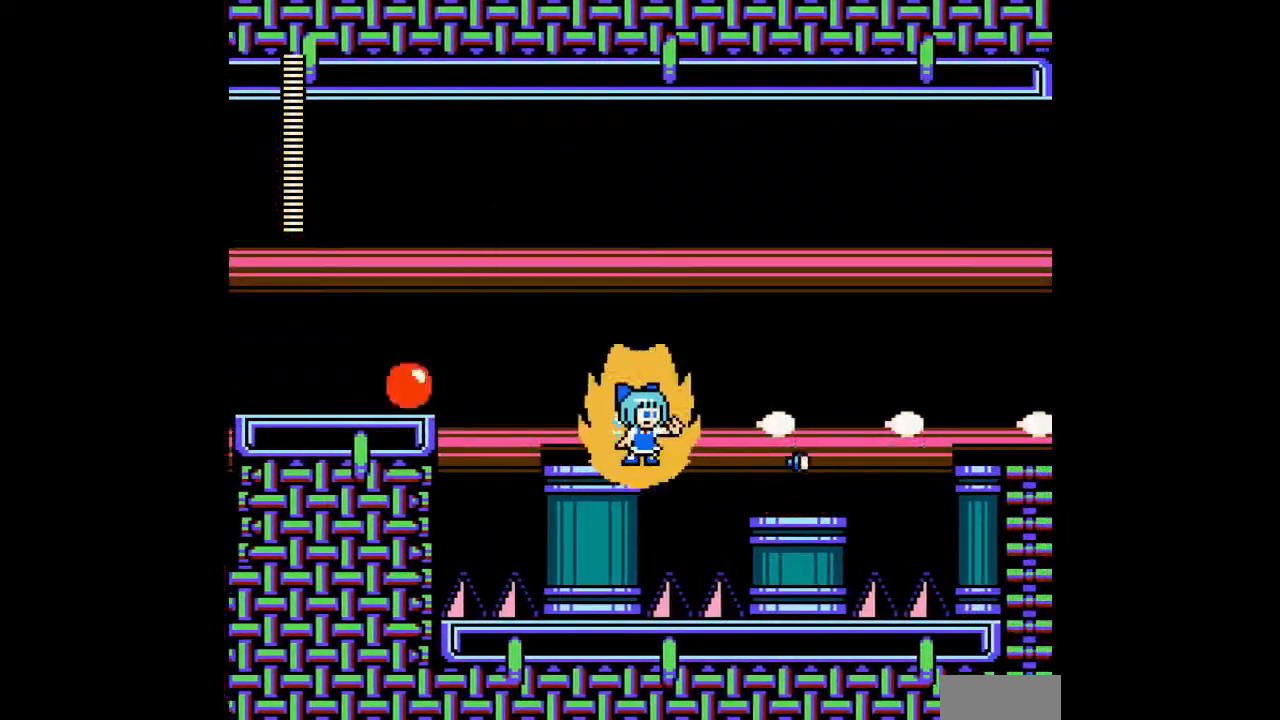
{"buttons": ["DPAD_RIGHT"], "events": [[167, "DPAD_RIGHT", "down"], [200, "B", "down"], [467, "B", "up"]]}
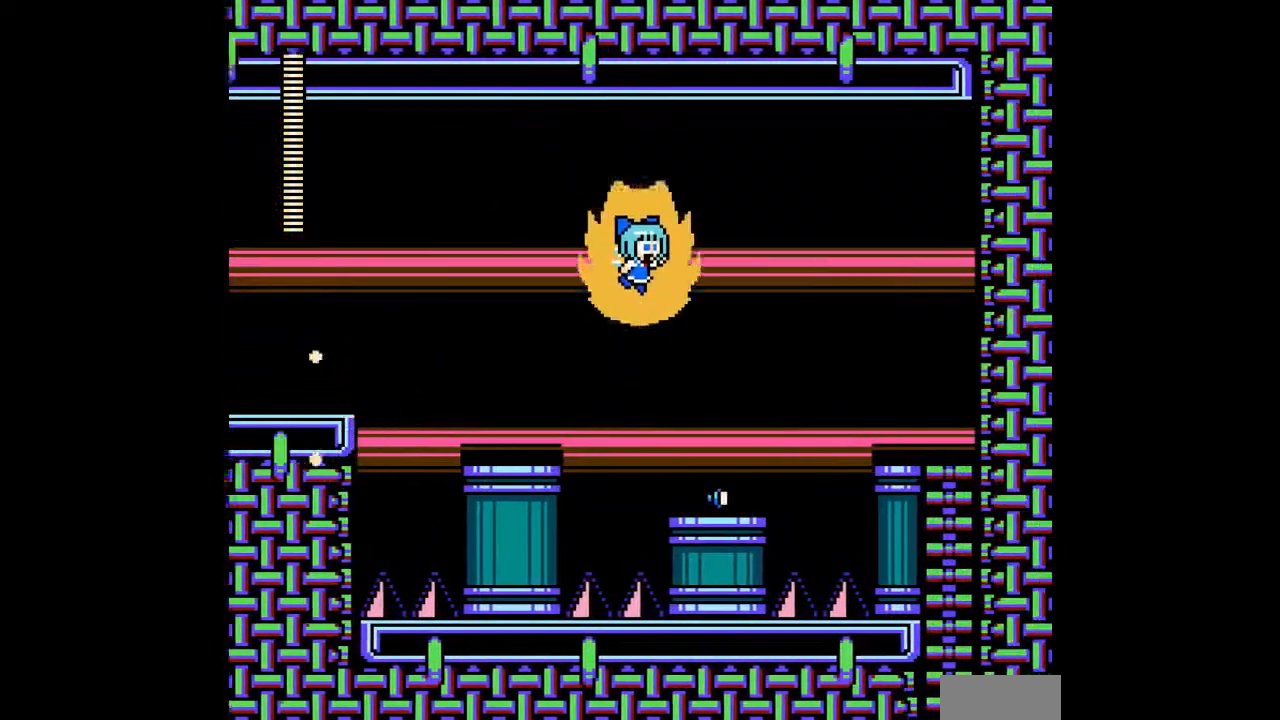
{"buttons": ["B", "DPAD_RIGHT"], "events": [[467, "B", "down"]]}
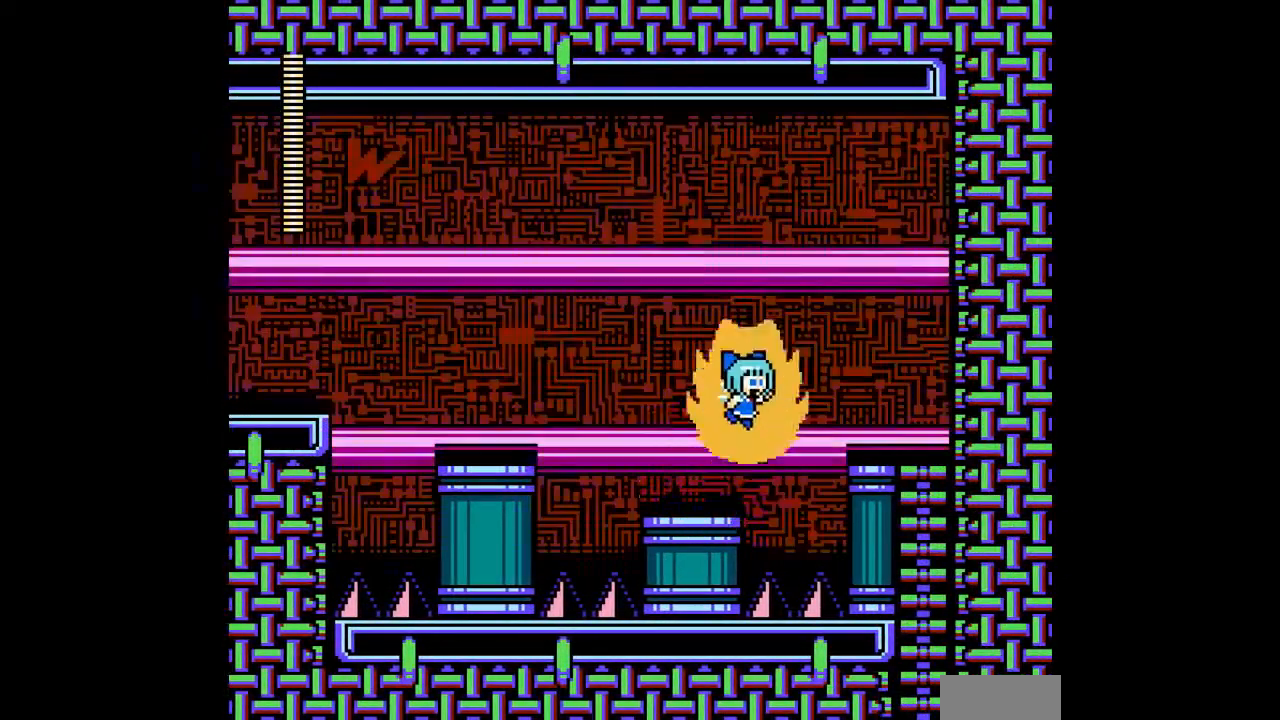
{"buttons": ["DPAD_RIGHT"], "events": [[400, "B", "up"]]}
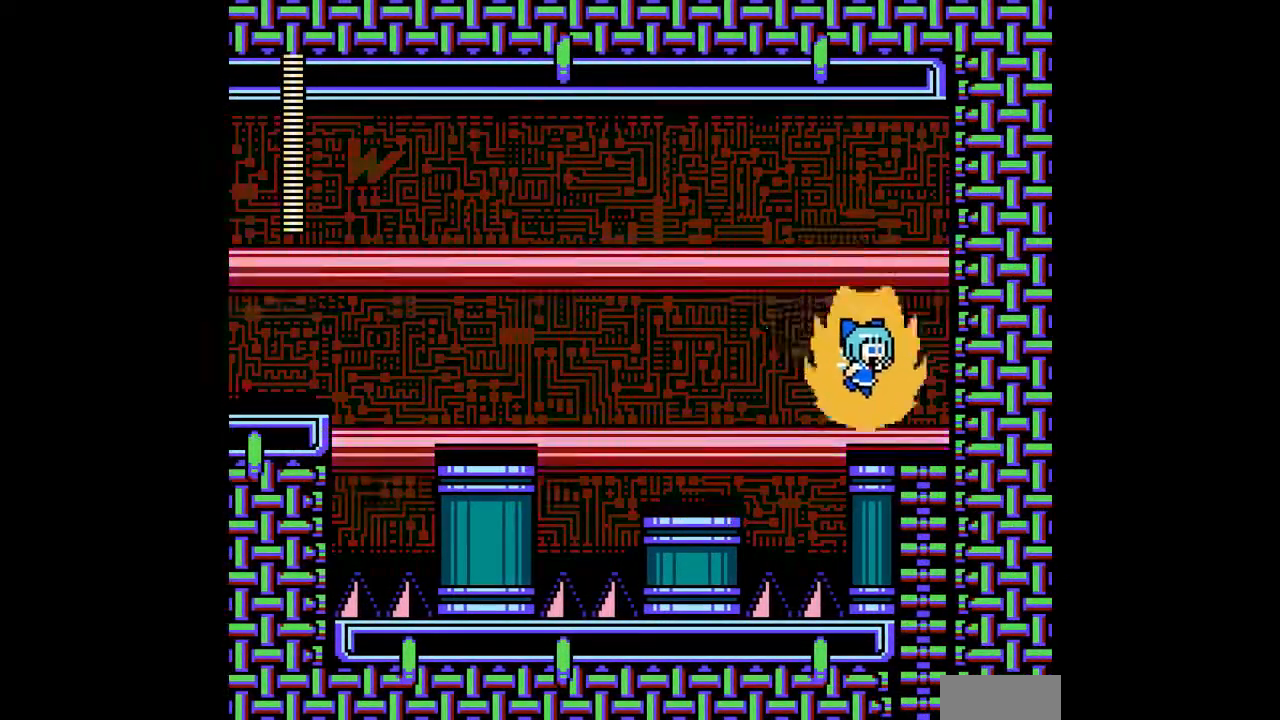
{"buttons": ["DPAD_LEFT"], "events": [[200, "DPAD_DOWN", "down"], [267, "DPAD_RIGHT", "up"], [333, "DPAD_DOWN", "up"], [367, "B", "down"], [400, "B", "up"], [500, "DPAD_LEFT", "down"]]}
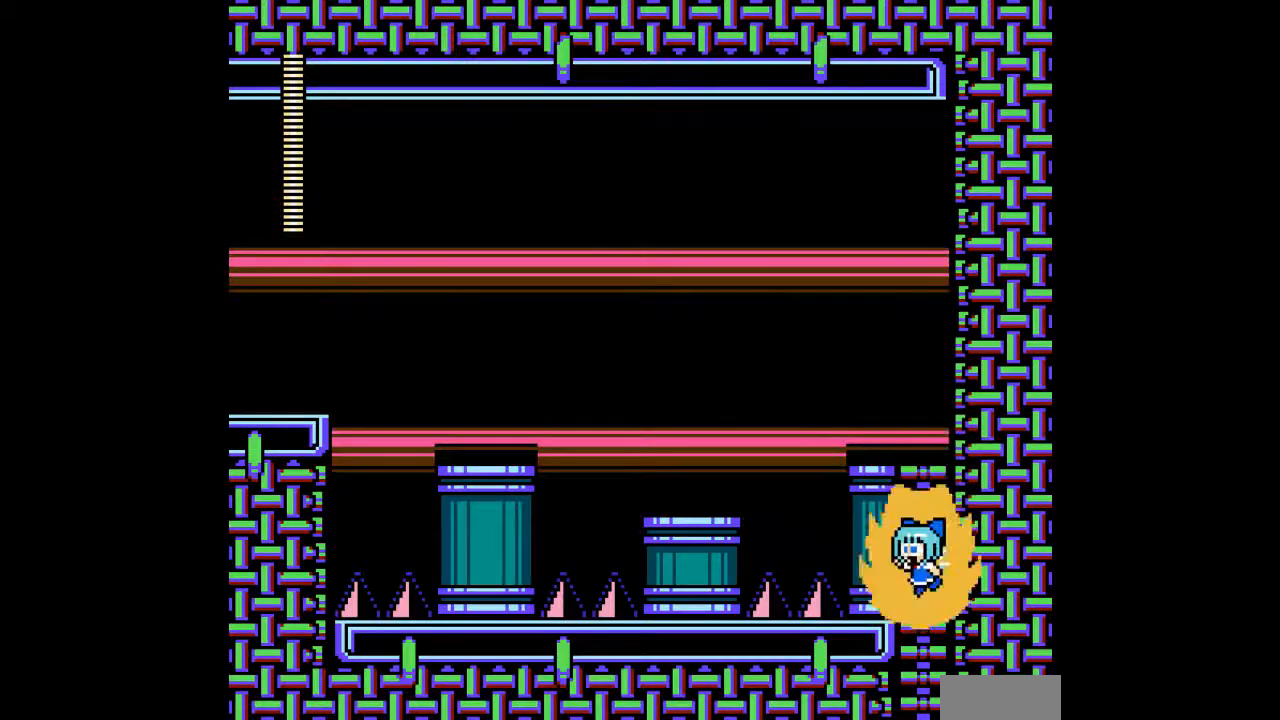
{"buttons": [], "events": [[100, "DPAD_LEFT", "up"]]}
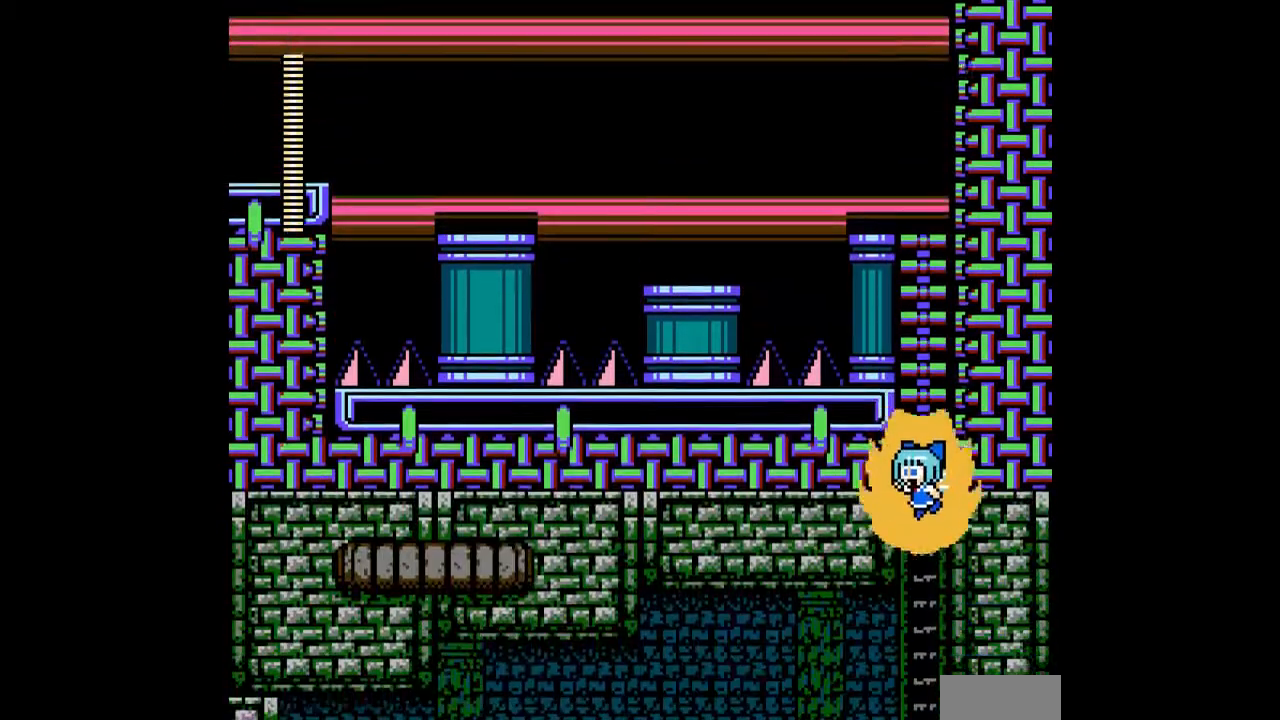
{"buttons": [], "events": []}
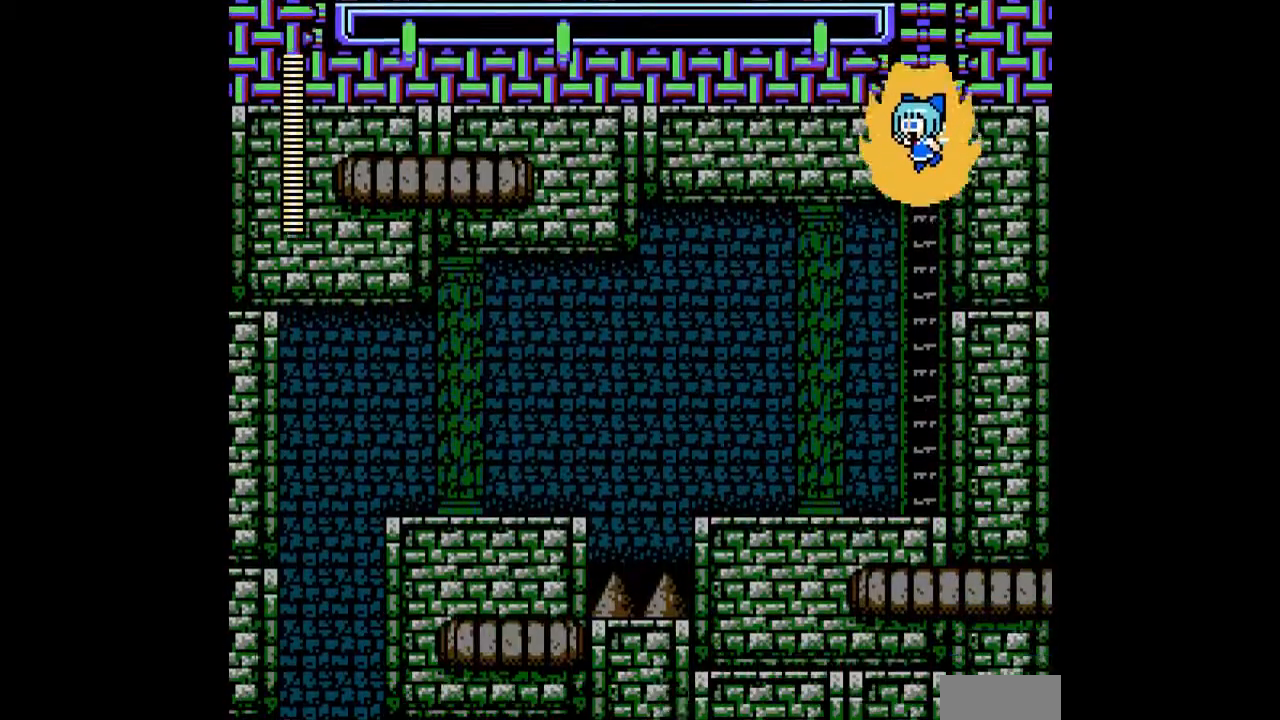
{"buttons": ["A", "DPAD_LEFT"], "events": [[200, "DPAD_LEFT", "down"], [400, "A", "down"], [467, "A", "up"], [500, "A", "down"]]}
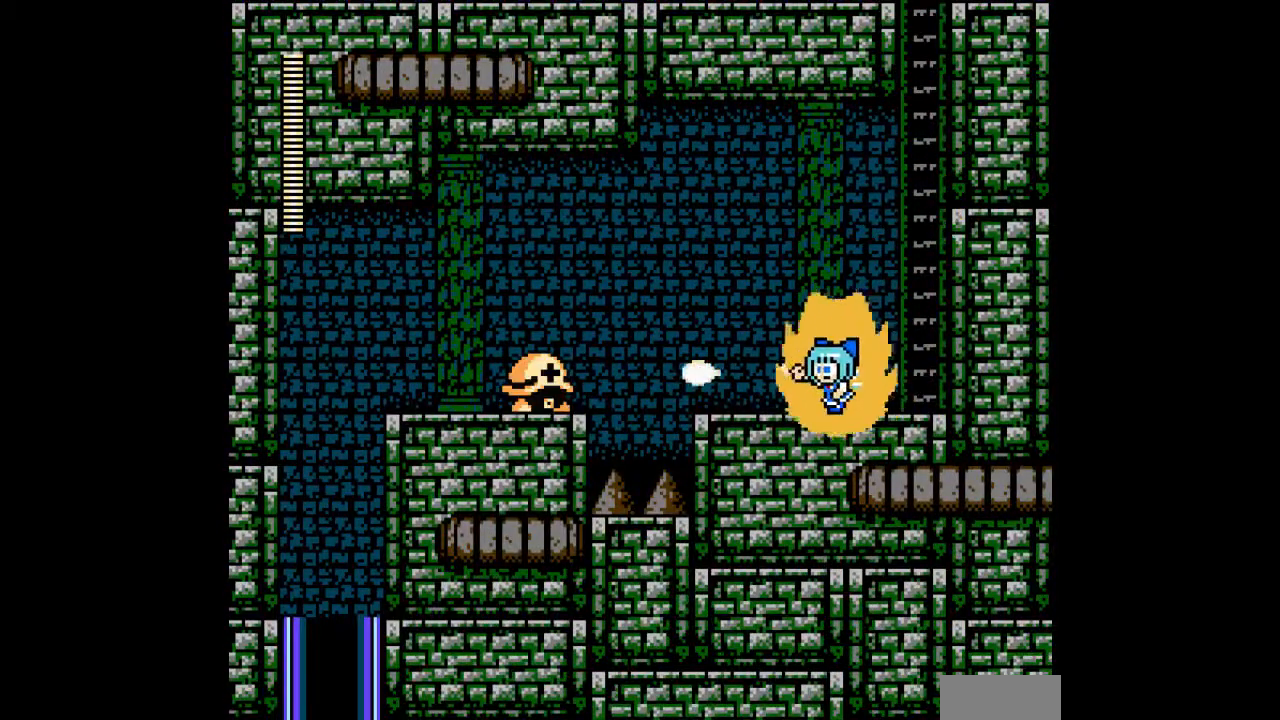
{"buttons": ["B", "DPAD_RIGHT"], "events": [[100, "A", "up"], [167, "A", "down"], [233, "DPAD_LEFT", "up"], [267, "A", "up"], [300, "DPAD_RIGHT", "down"], [433, "B", "down"]]}
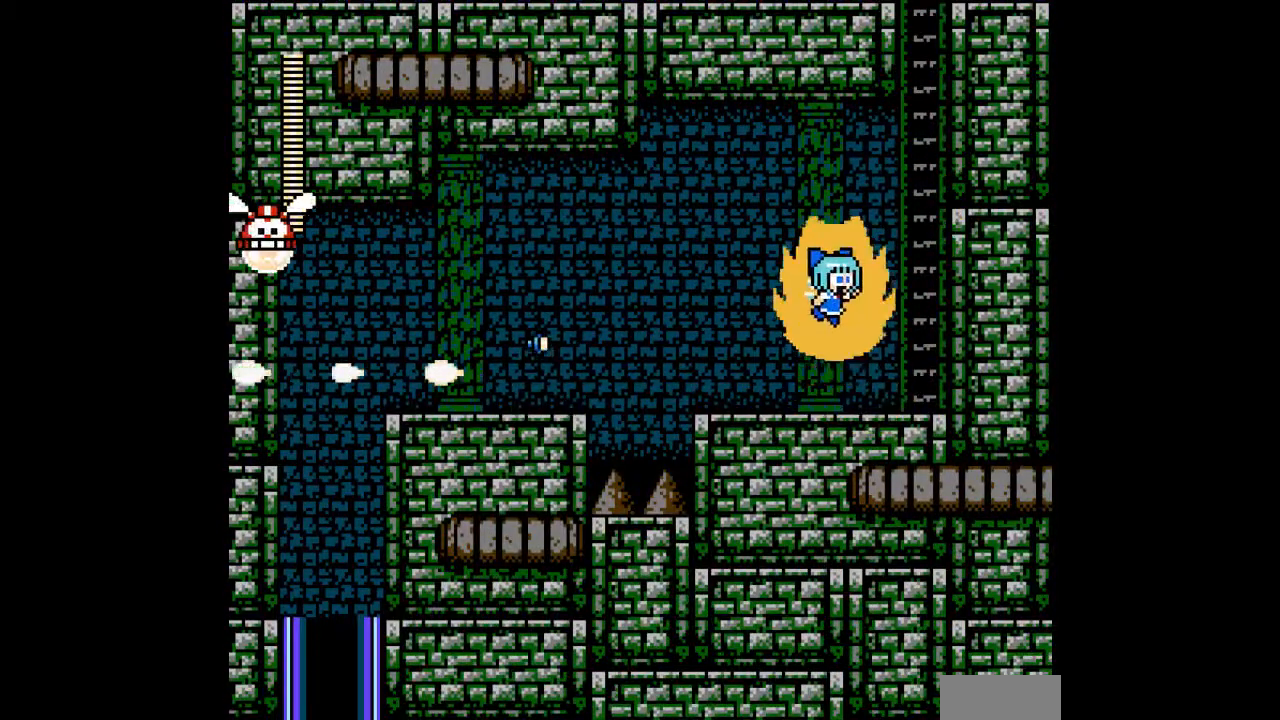
{"buttons": [], "events": [[67, "B", "up"], [67, "DPAD_RIGHT", "up"], [100, "DPAD_LEFT", "down"], [433, "DPAD_LEFT", "up"]]}
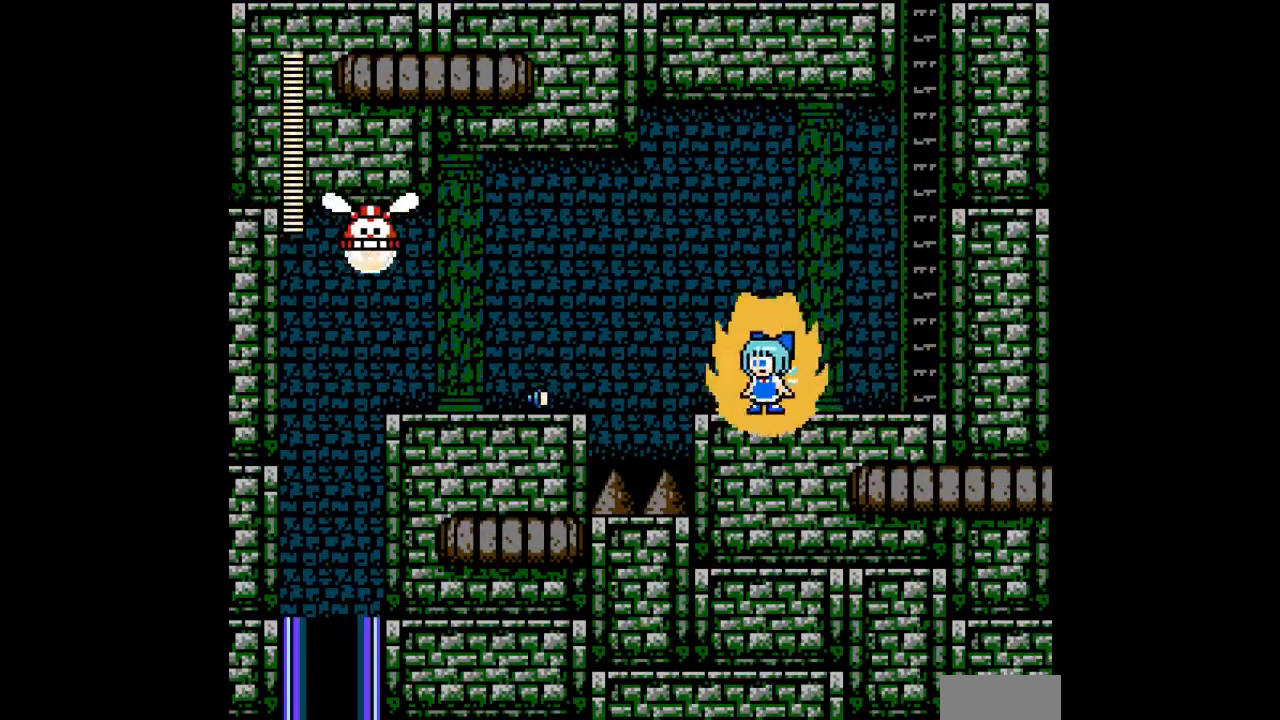
{"buttons": [], "events": []}
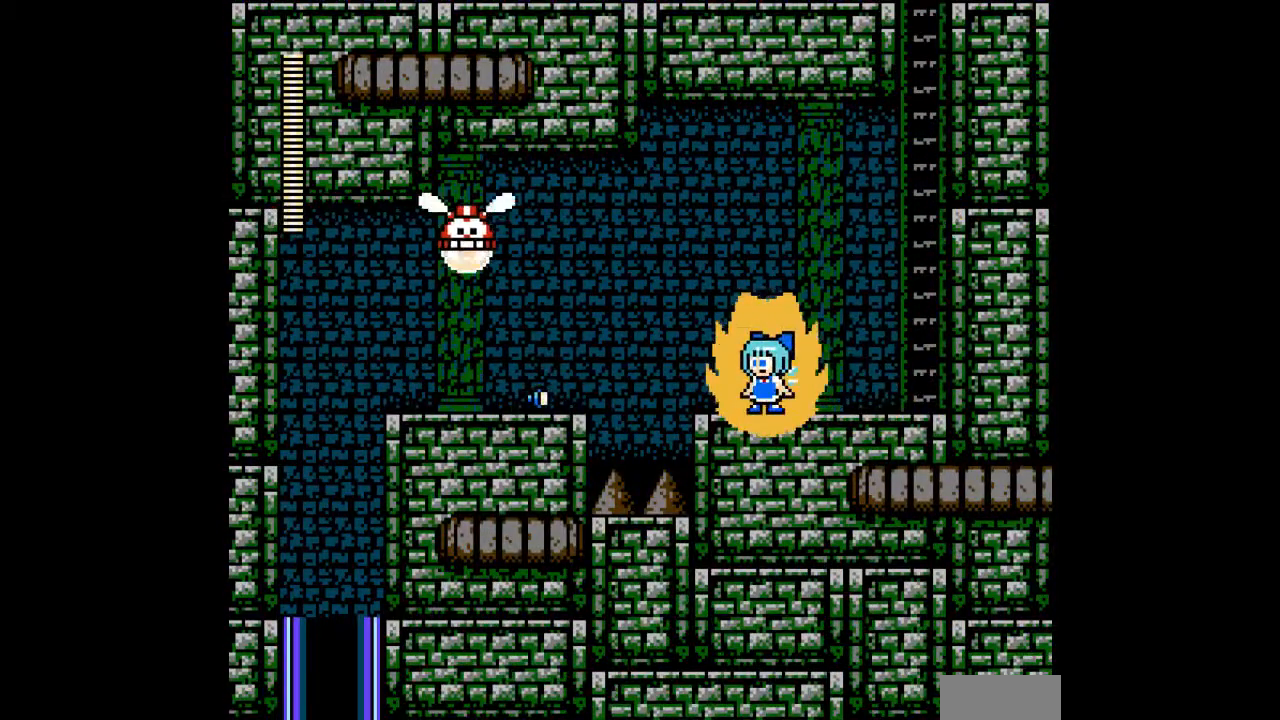
{"buttons": ["A"], "events": [[300, "B", "down"], [467, "A", "down"], [500, "B", "up"]]}
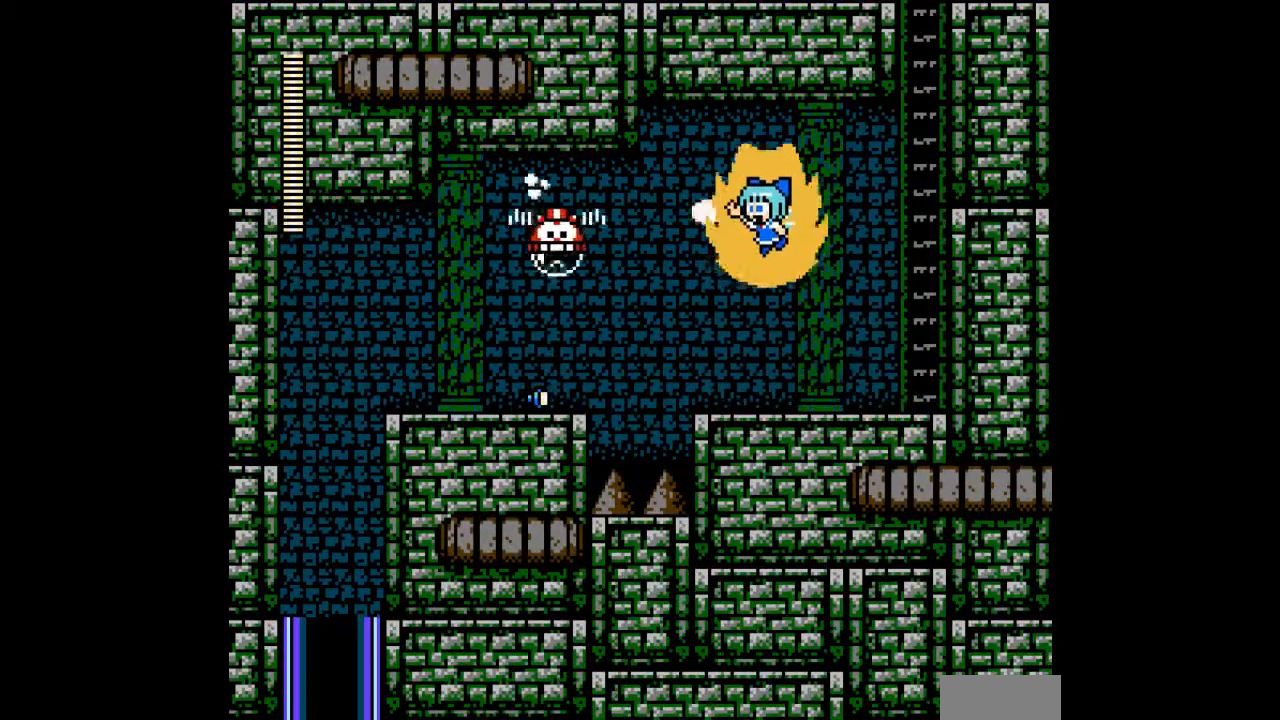
{"buttons": ["B", "DPAD_LEFT"], "events": [[33, "A", "up"], [200, "DPAD_LEFT", "down"], [367, "B", "down"]]}
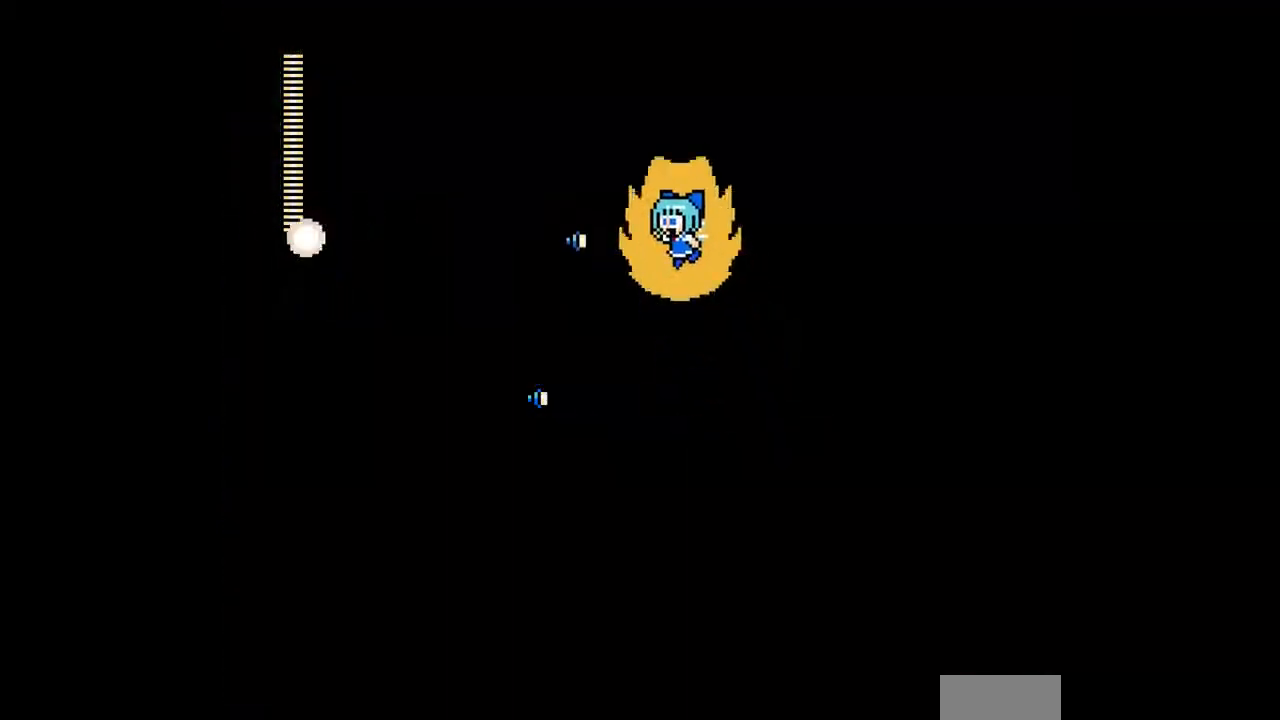
{"buttons": ["DPAD_LEFT"], "events": [[300, "B", "up"]]}
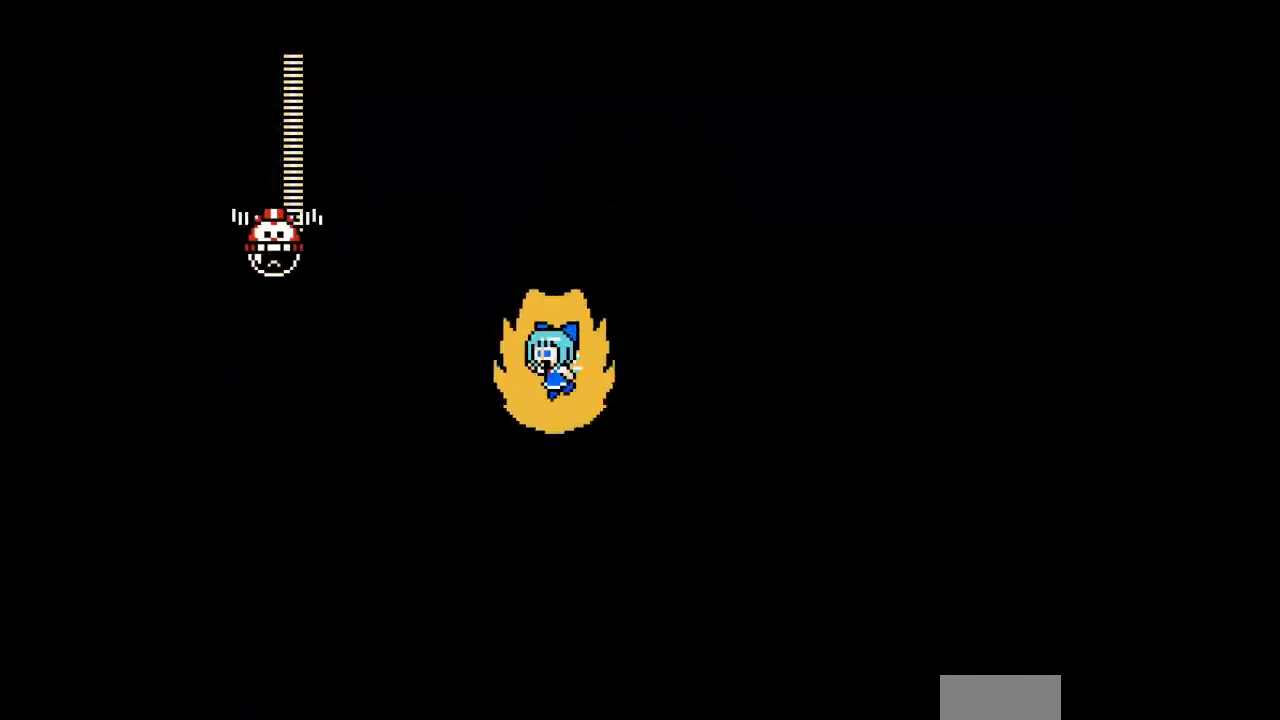
{"buttons": ["DPAD_LEFT"], "events": [[100, "C", "down"], [200, "C", "up"]]}
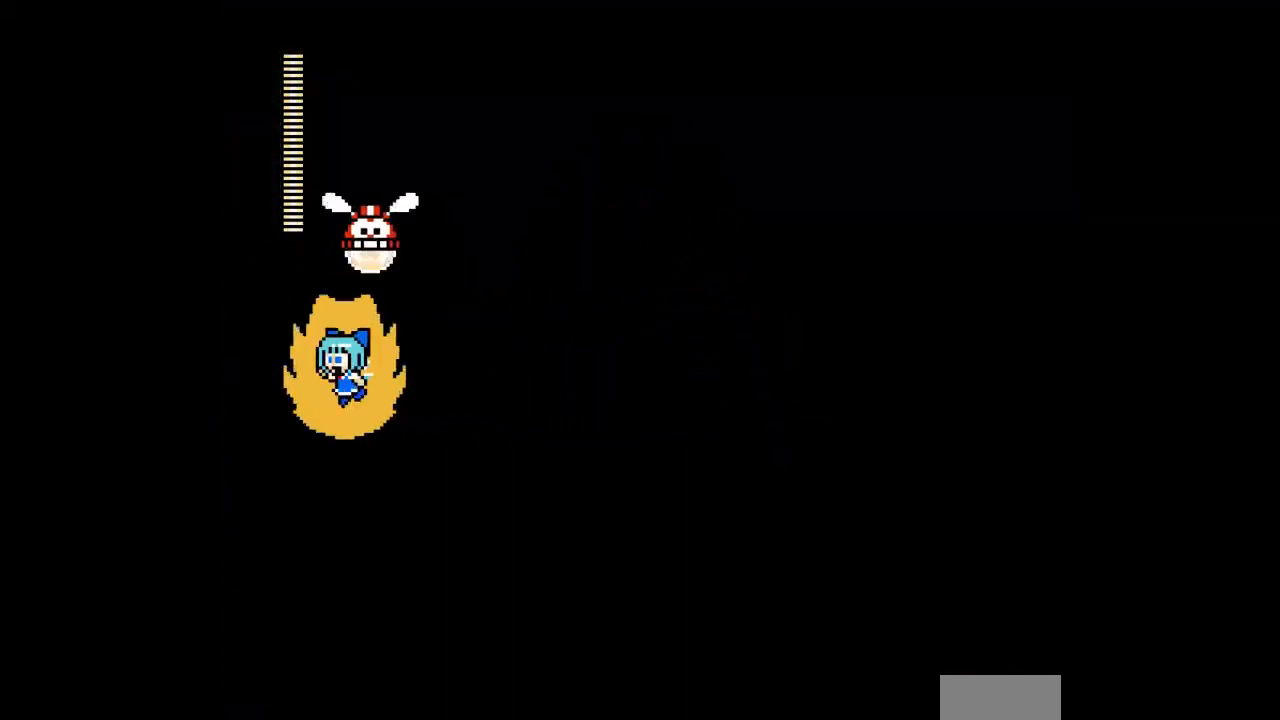
{"buttons": [], "events": [[167, "DPAD_LEFT", "up"], [200, "DPAD_RIGHT", "down"], [300, "DPAD_RIGHT", "up"]]}
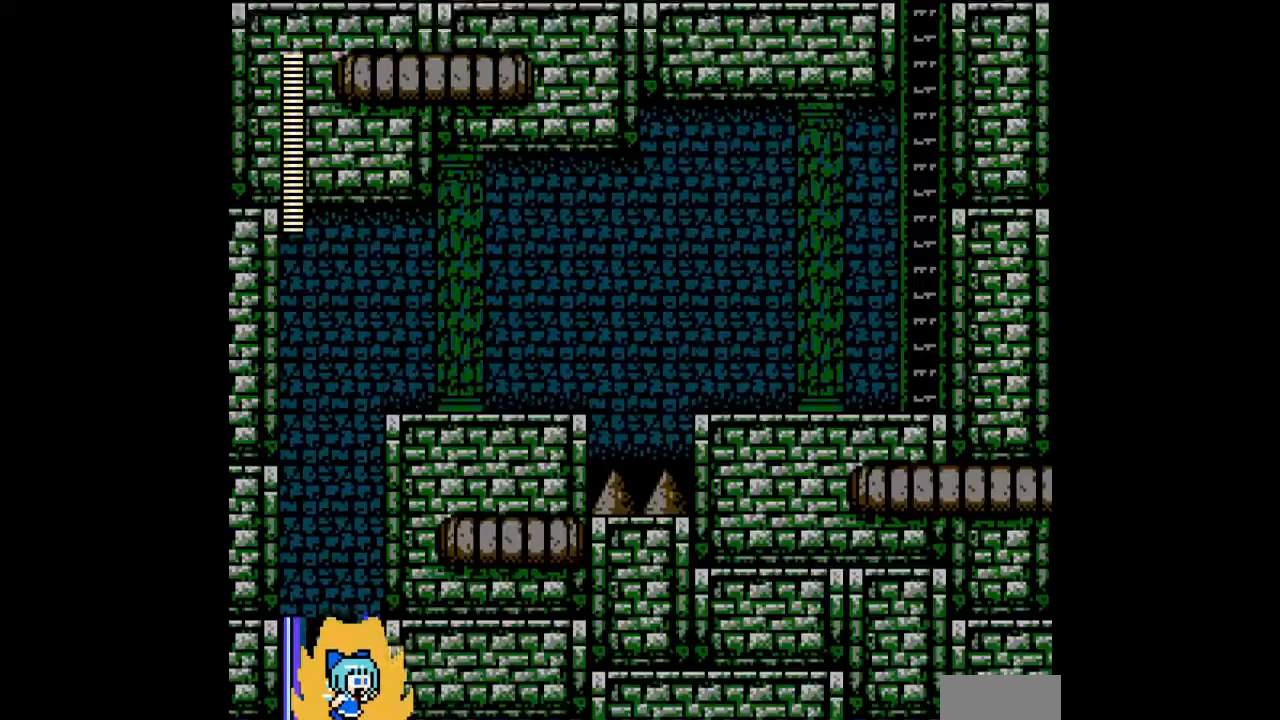
{"buttons": [], "events": []}
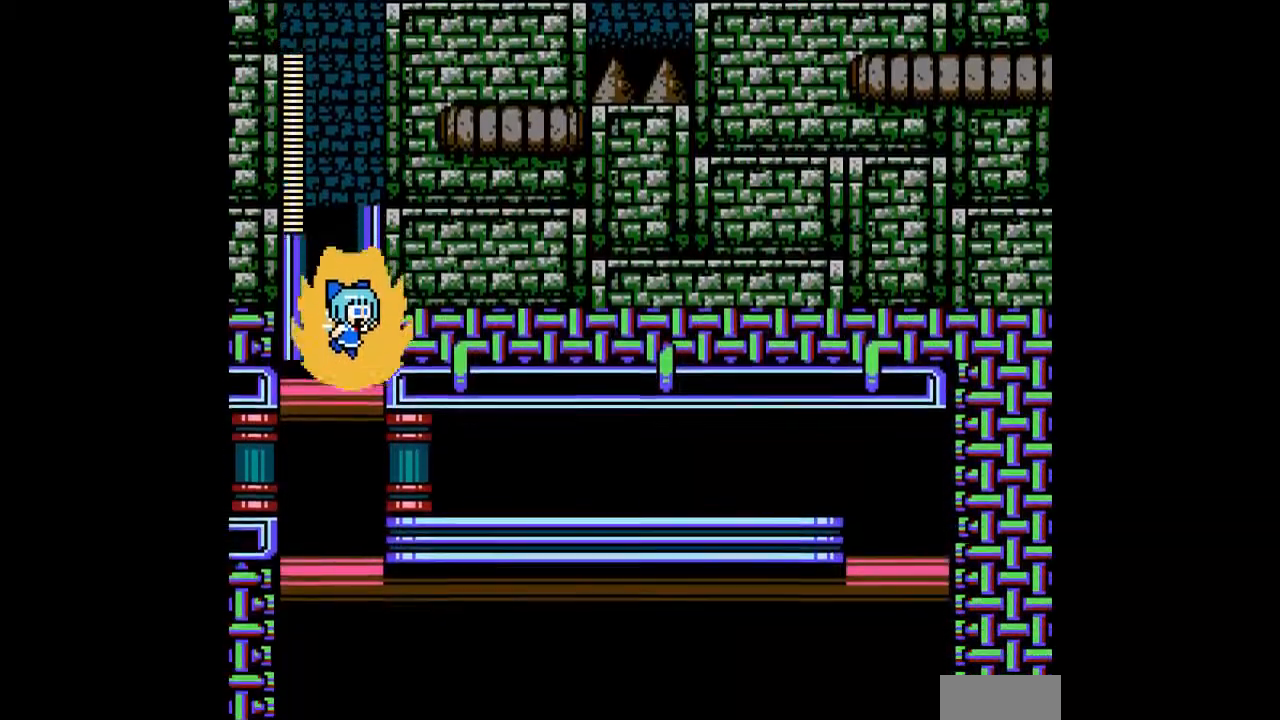
{"buttons": ["DPAD_RIGHT"], "events": [[300, "DPAD_RIGHT", "down"]]}
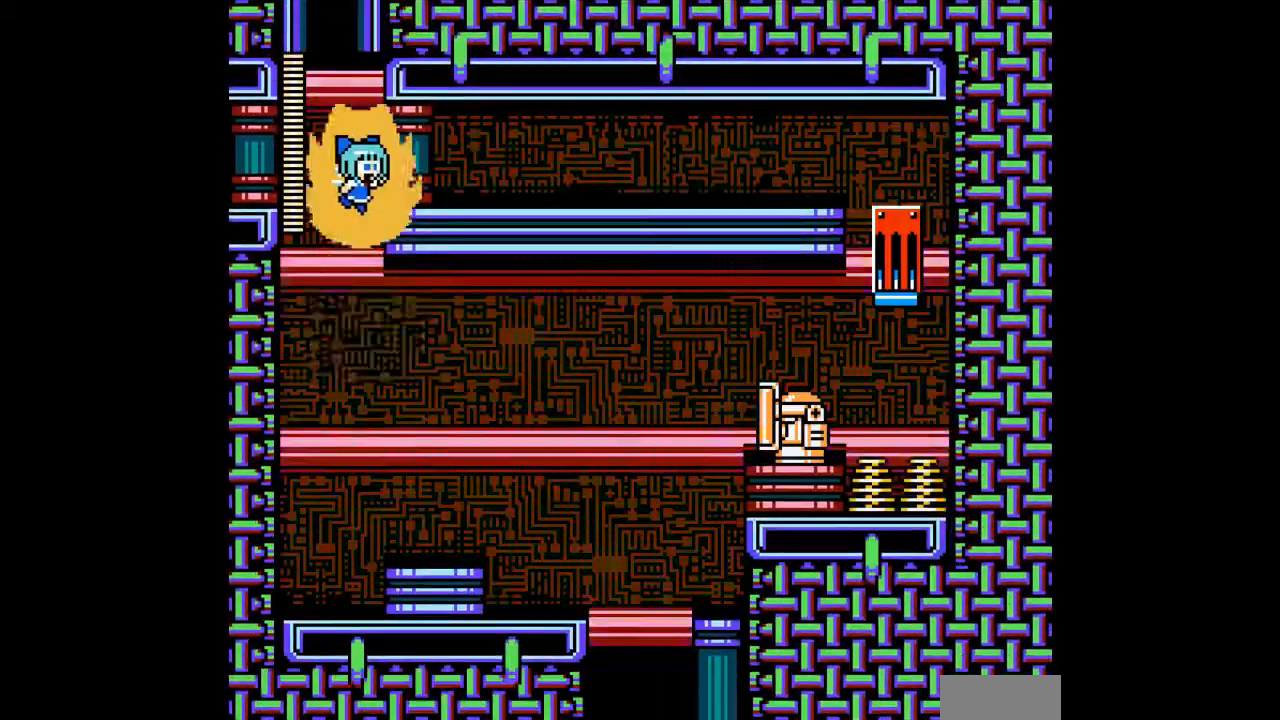
{"buttons": ["B", "DPAD_RIGHT"], "events": [[467, "B", "down"]]}